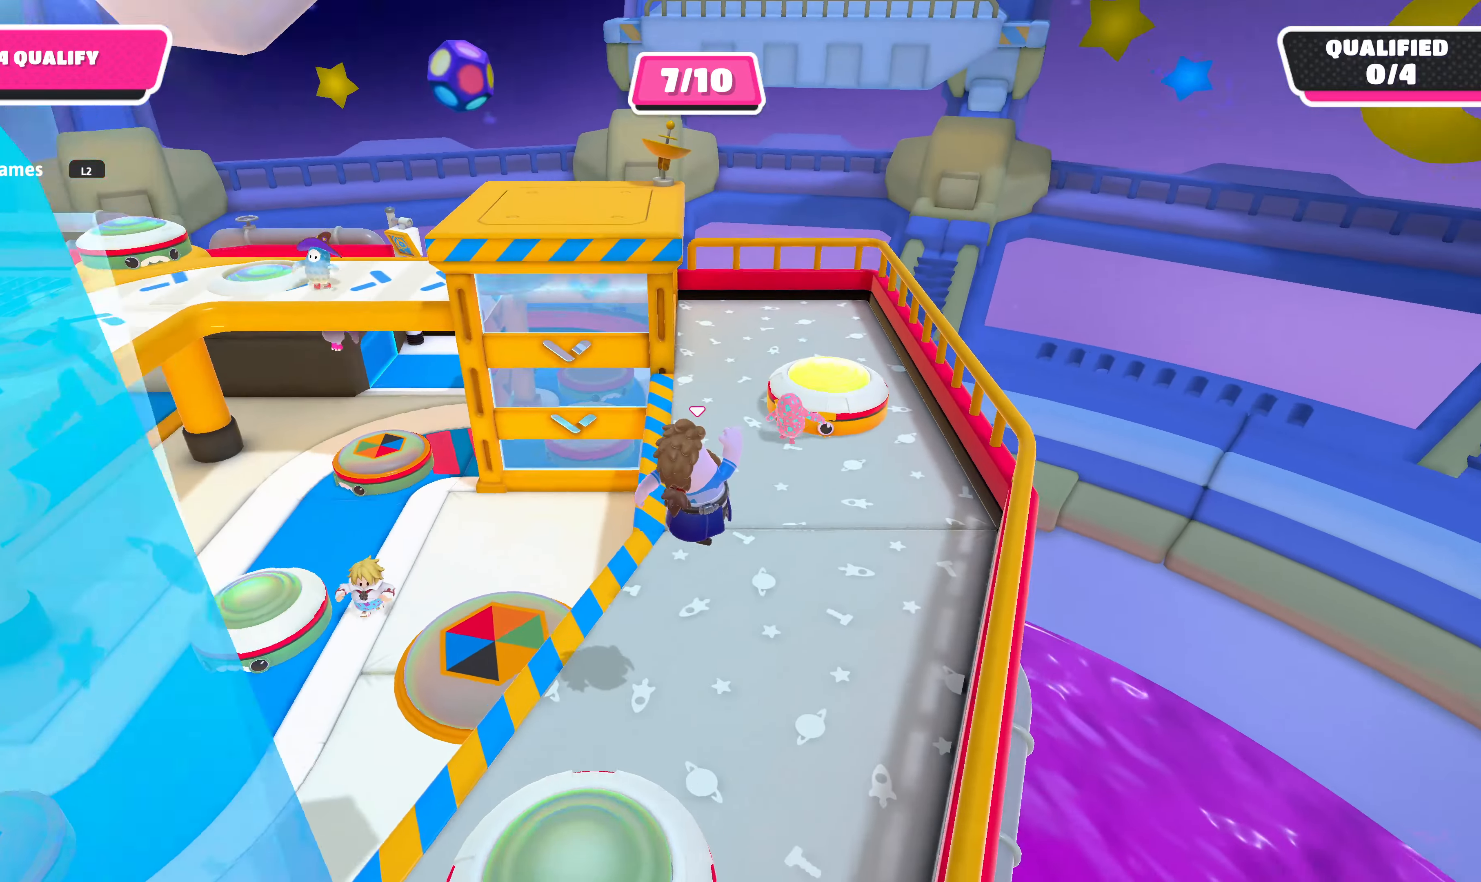
Gameplay with a controller (PlayStation layout); each line is a JSON object with the inputs held at the frame after it. "events" lists button and stick changes between this image and that frame as [ms after this image, input, new state], when the widget could be followed in between.
{"buttons": [], "left_stick": "up", "right_stick": "center", "events": []}
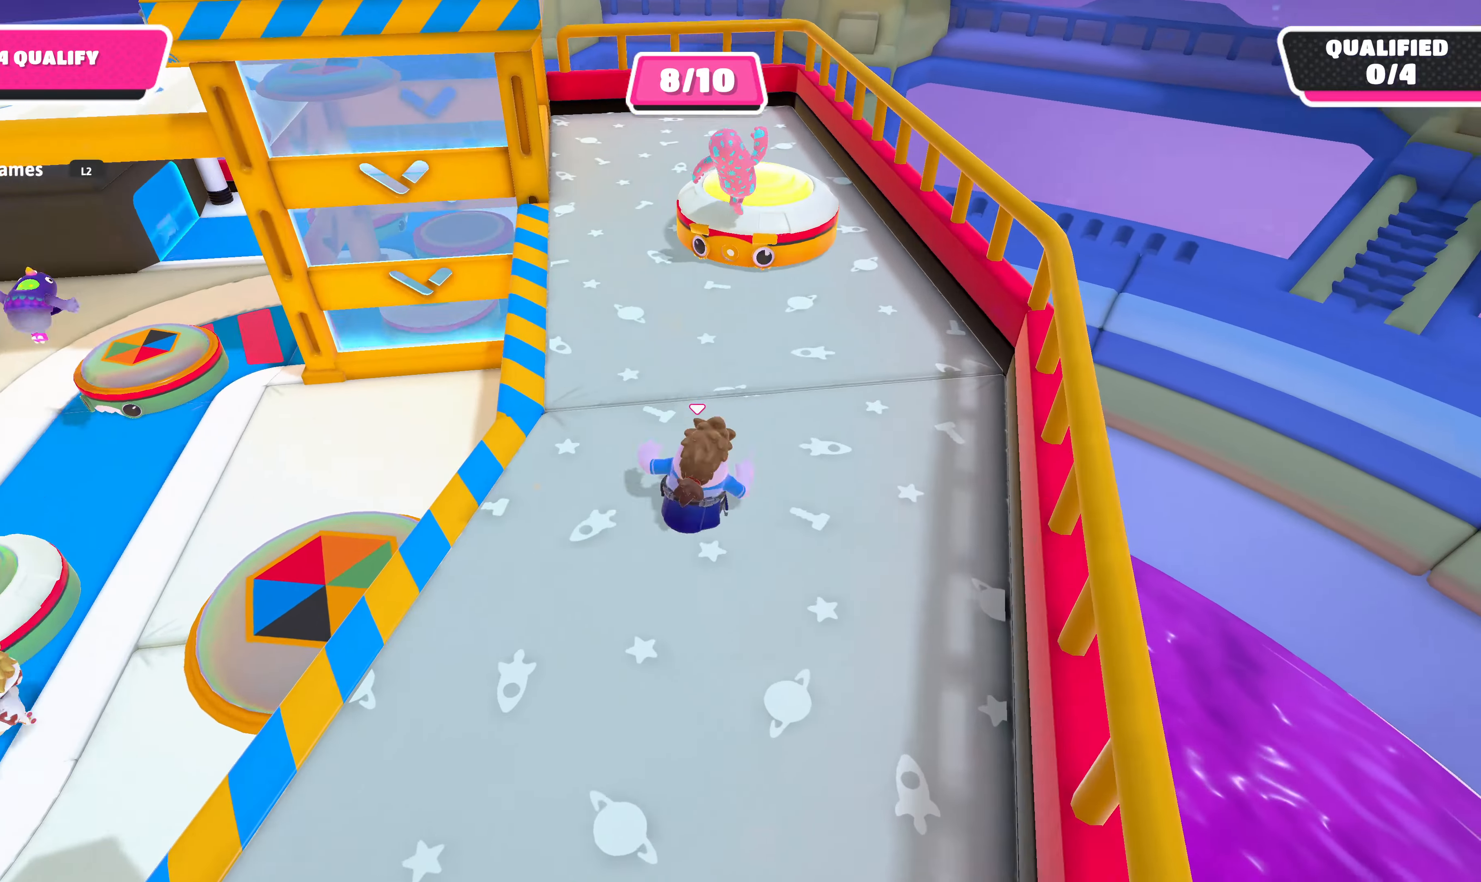
{"buttons": [], "left_stick": "up", "right_stick": "center", "events": []}
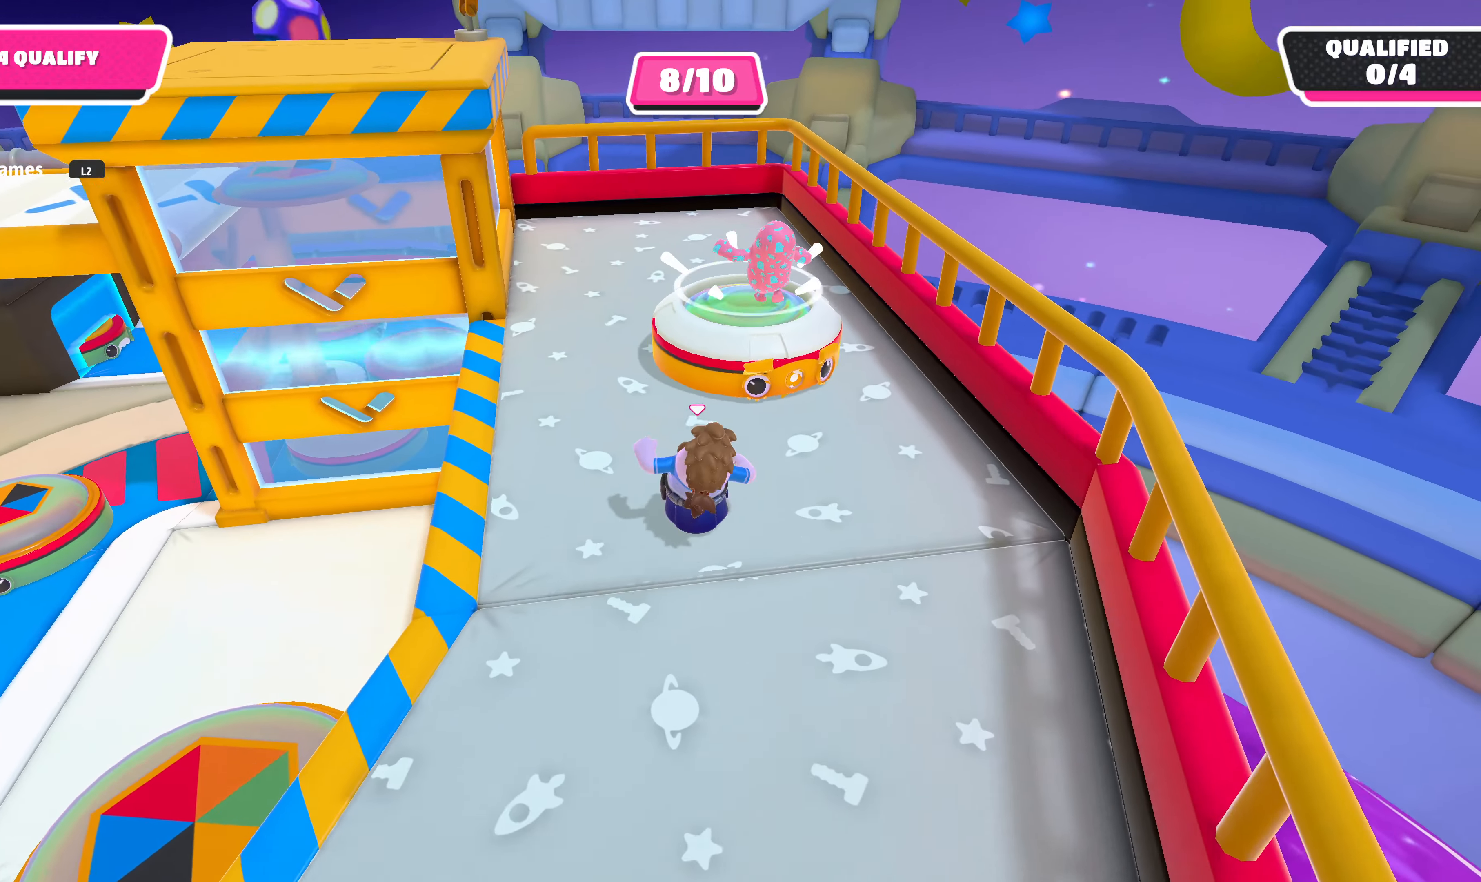
{"buttons": [], "left_stick": "center", "right_stick": "left", "events": [[134, "CROSS", "down"], [200, "CROSS", "up"], [300, "left_stick", "center"], [467, "right_stick", "left"]]}
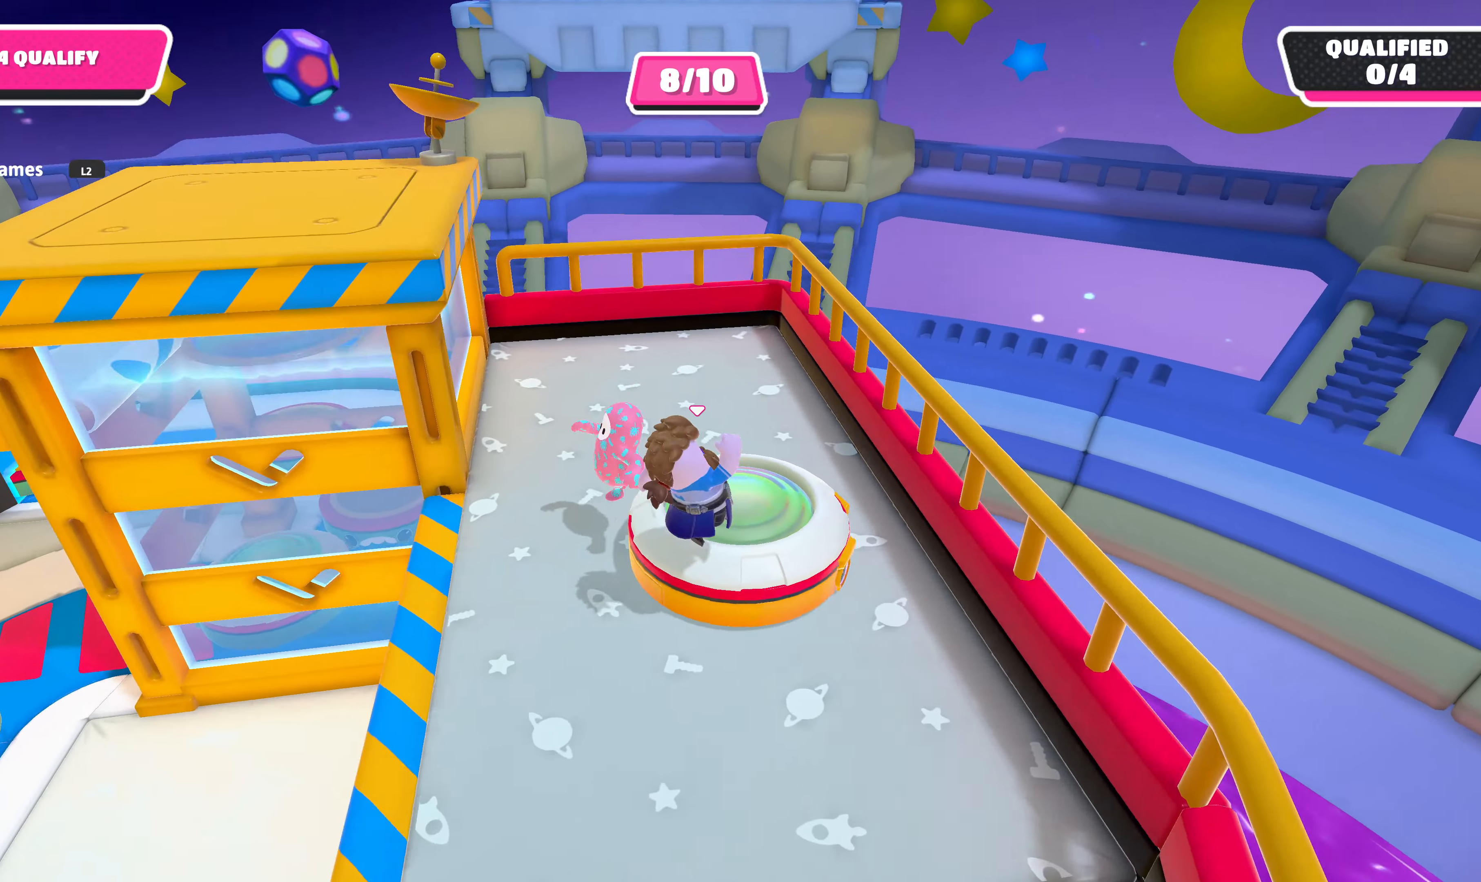
{"buttons": [], "left_stick": "up-left", "right_stick": "left", "events": [[67, "left_stick", "down-right"], [167, "left_stick", "down"], [267, "left_stick", "down-left"], [434, "left_stick", "up-left"]]}
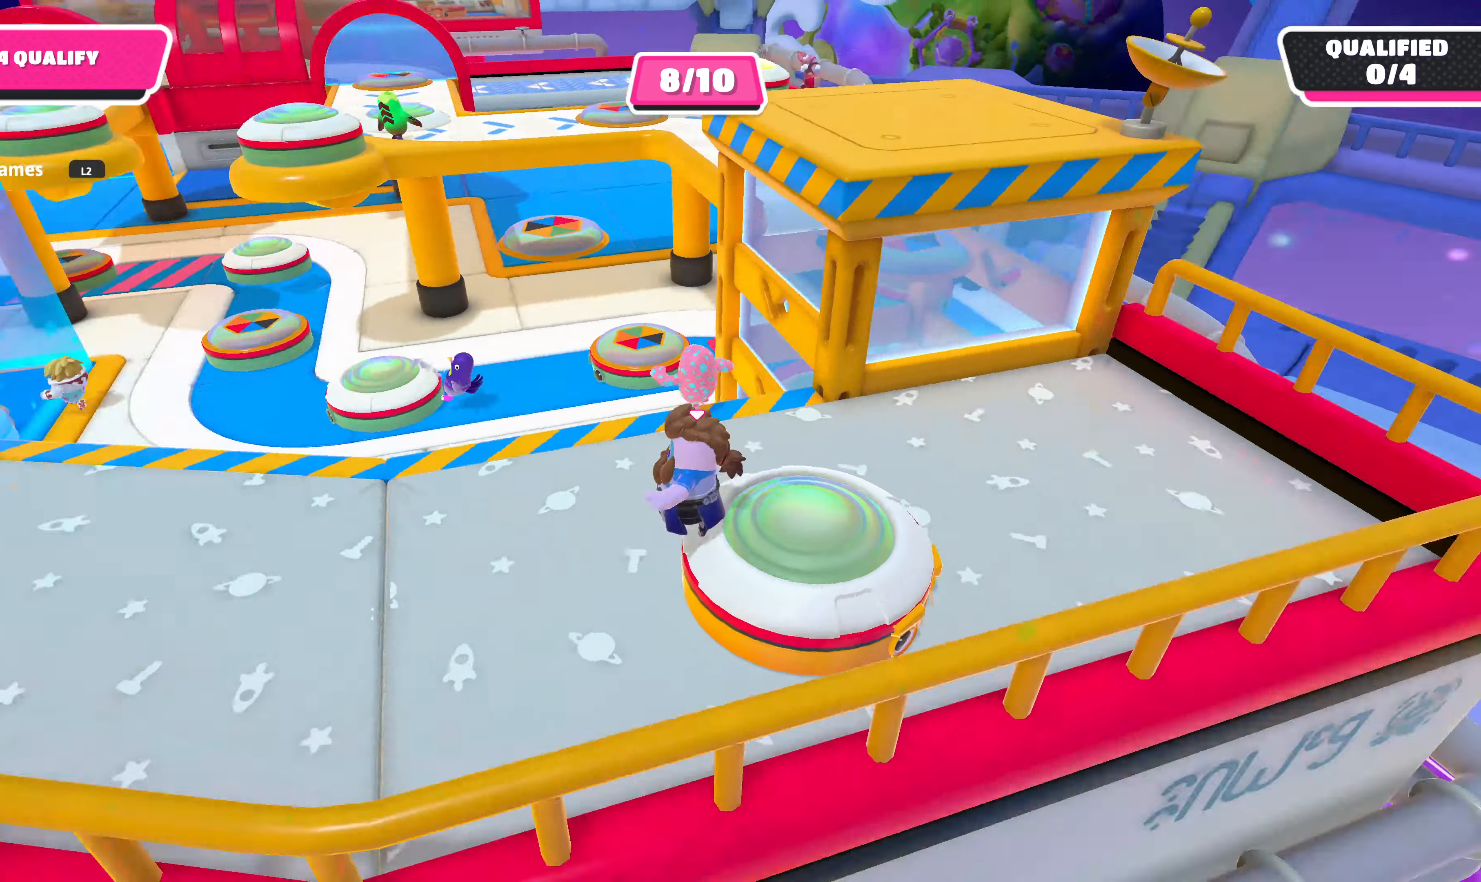
{"buttons": [], "left_stick": "up-left", "right_stick": "center", "events": [[267, "right_stick", "center"]]}
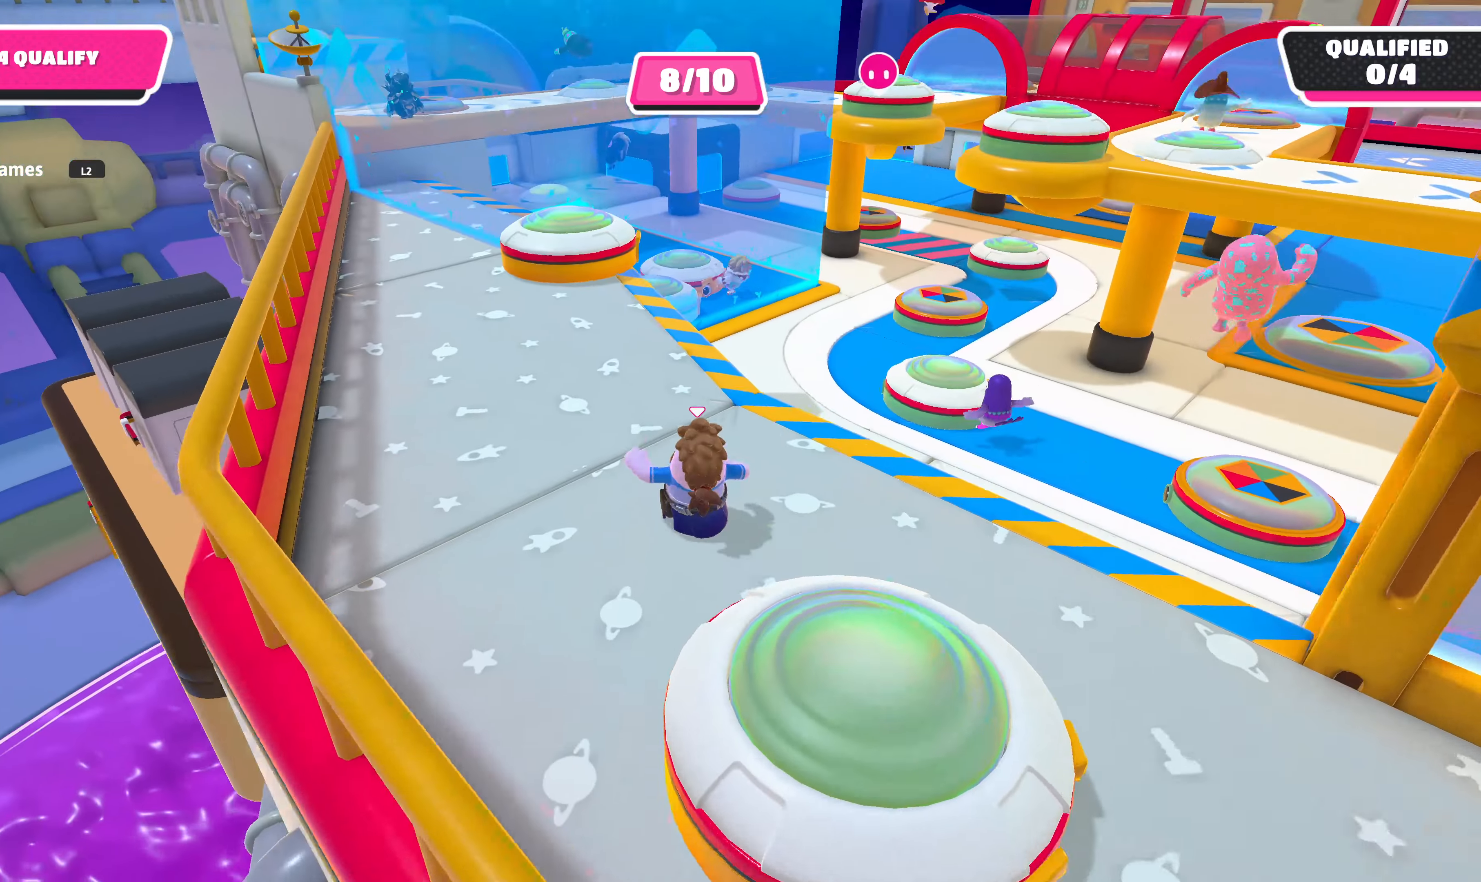
{"buttons": [], "left_stick": "up", "right_stick": "center", "events": [[67, "right_stick", "down-left"], [400, "left_stick", "up"], [400, "right_stick", "center"]]}
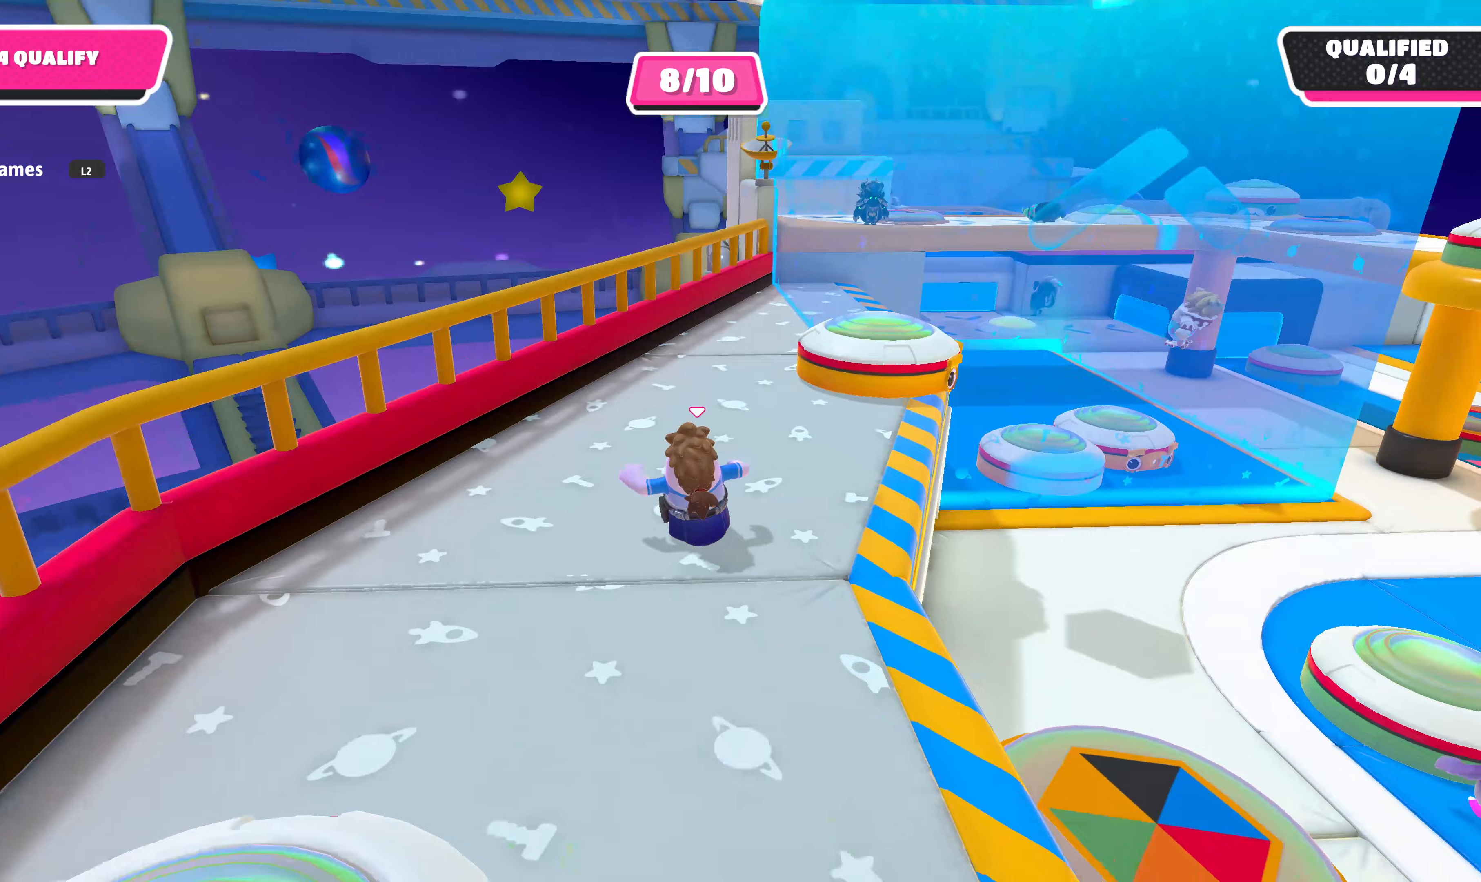
{"buttons": [], "left_stick": "up", "right_stick": "center", "events": []}
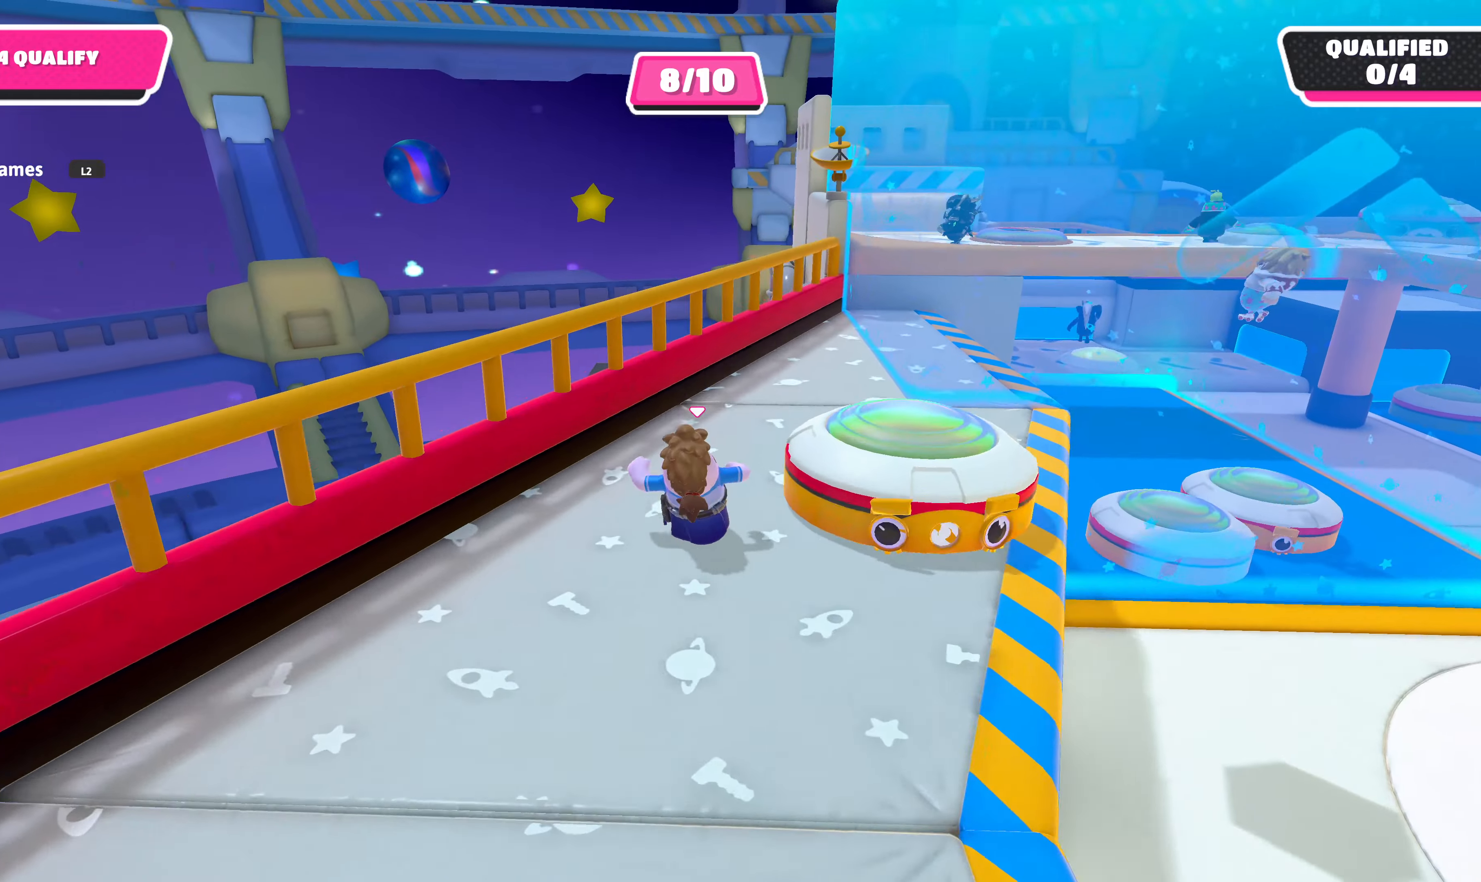
{"buttons": [], "left_stick": "up-right", "right_stick": "center", "events": [[400, "left_stick", "up-right"]]}
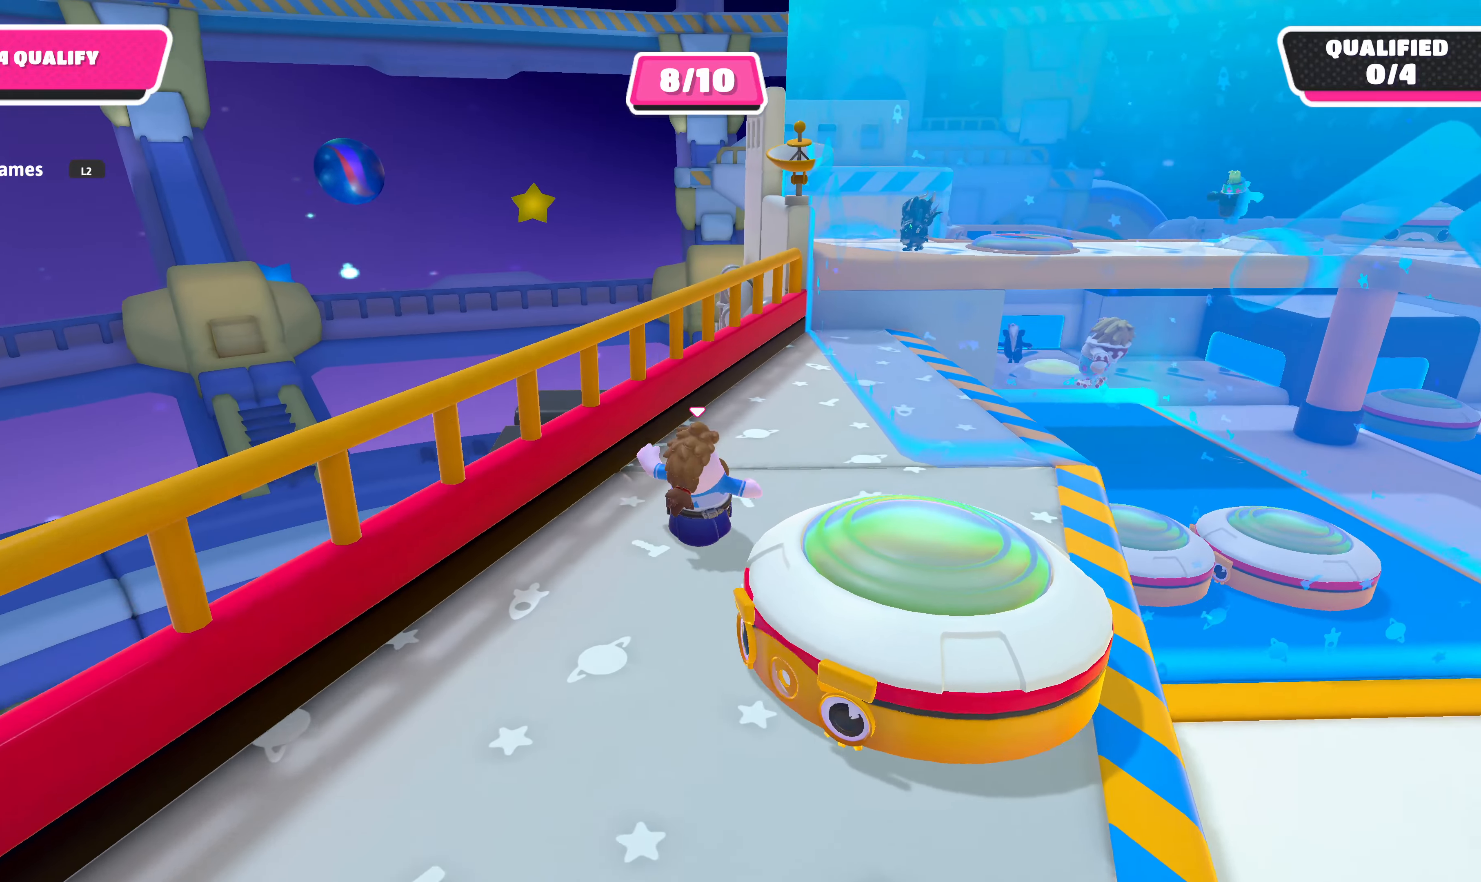
{"buttons": [], "left_stick": "up-right", "right_stick": "up", "events": [[433, "right_stick", "up"]]}
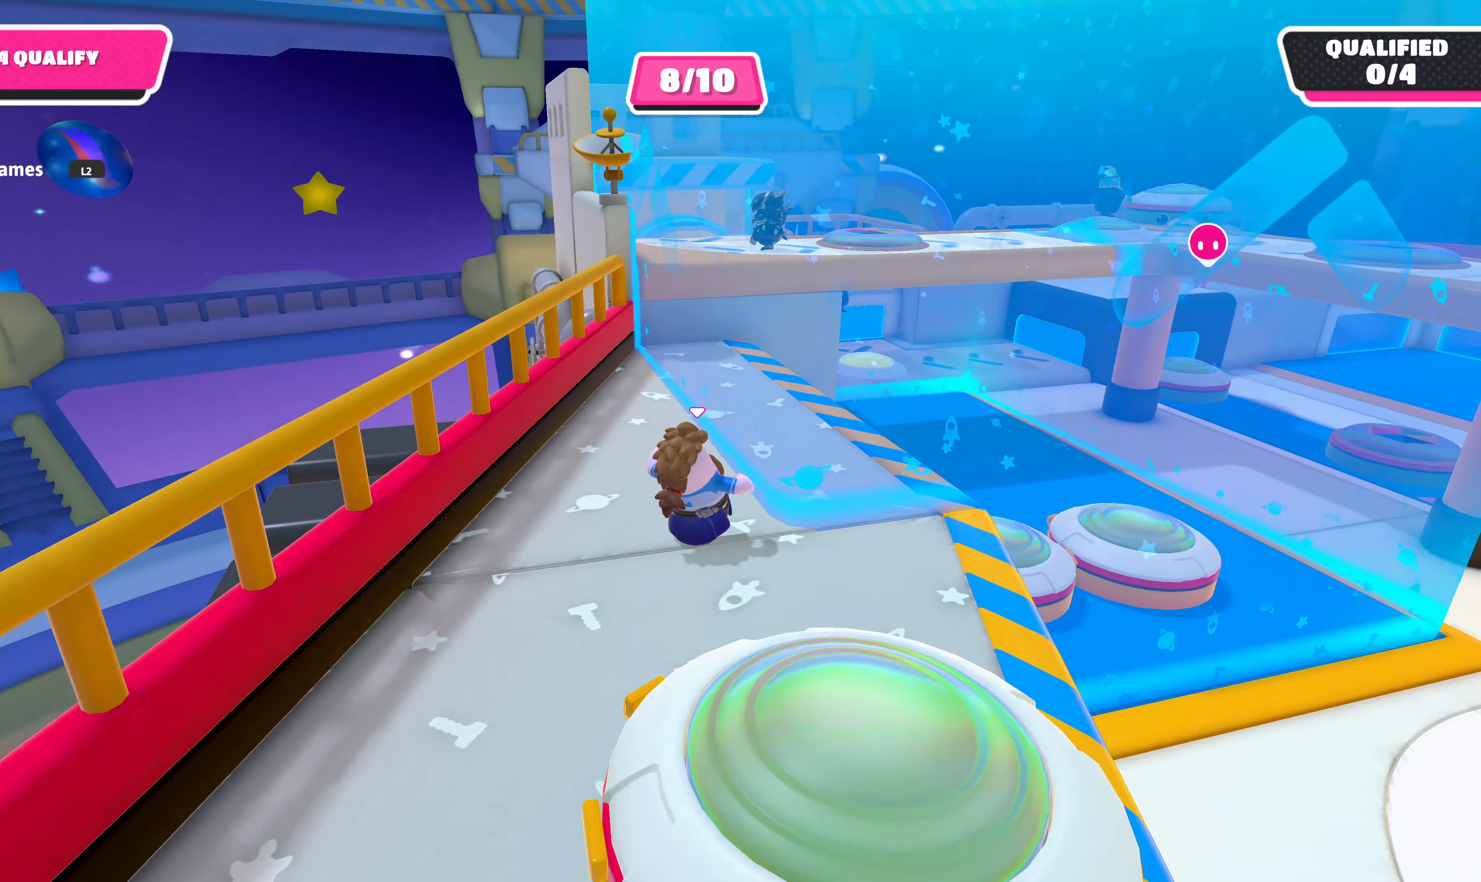
{"buttons": [], "left_stick": "up", "right_stick": "center", "events": [[67, "left_stick", "up"], [133, "right_stick", "center"]]}
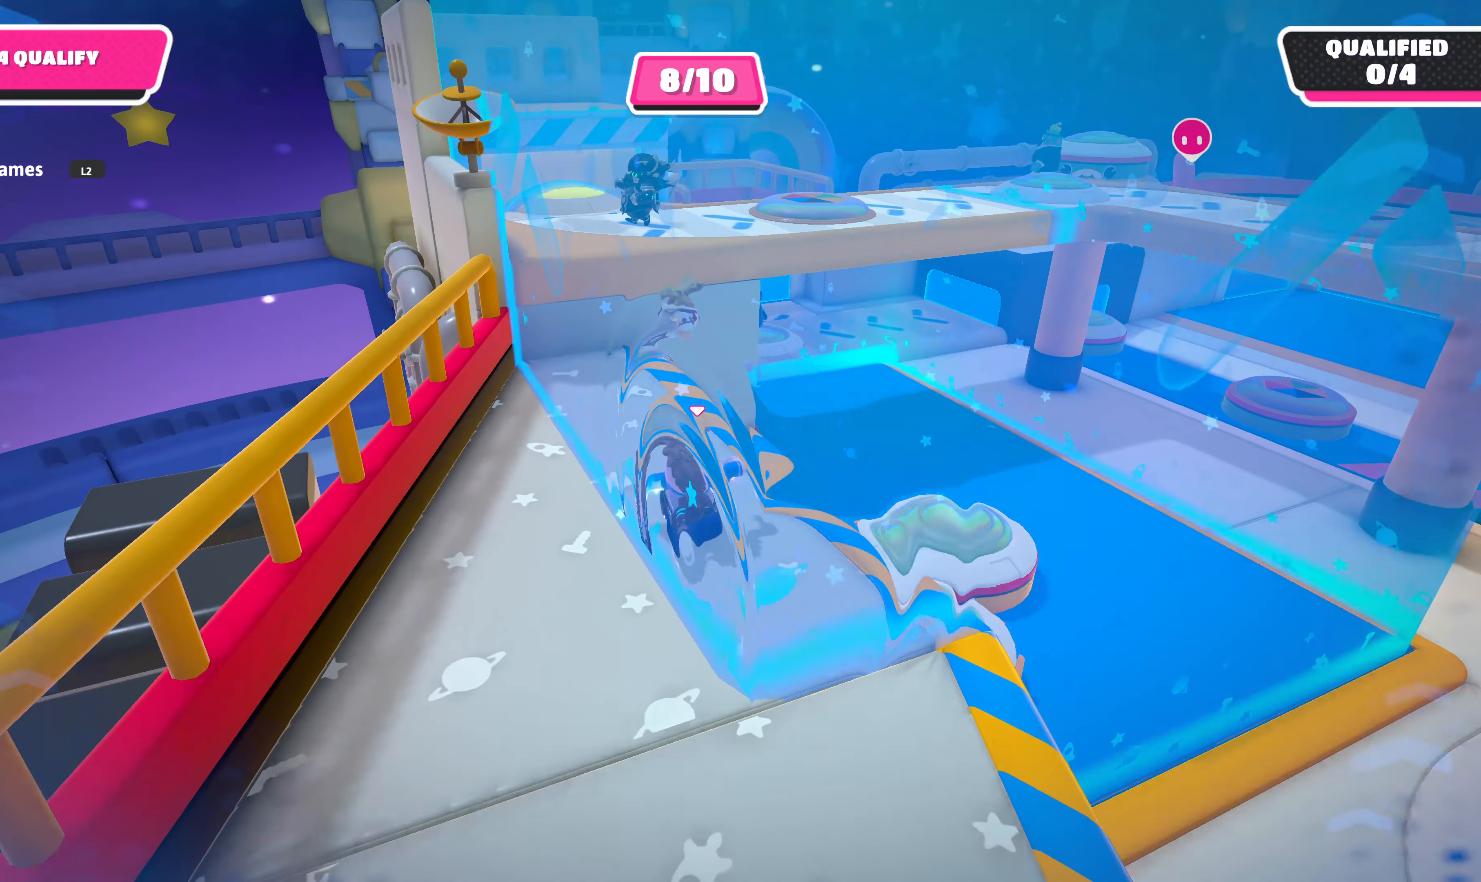
{"buttons": [], "left_stick": "up", "right_stick": "center", "events": [[100, "CROSS", "down"], [233, "CROSS", "up"]]}
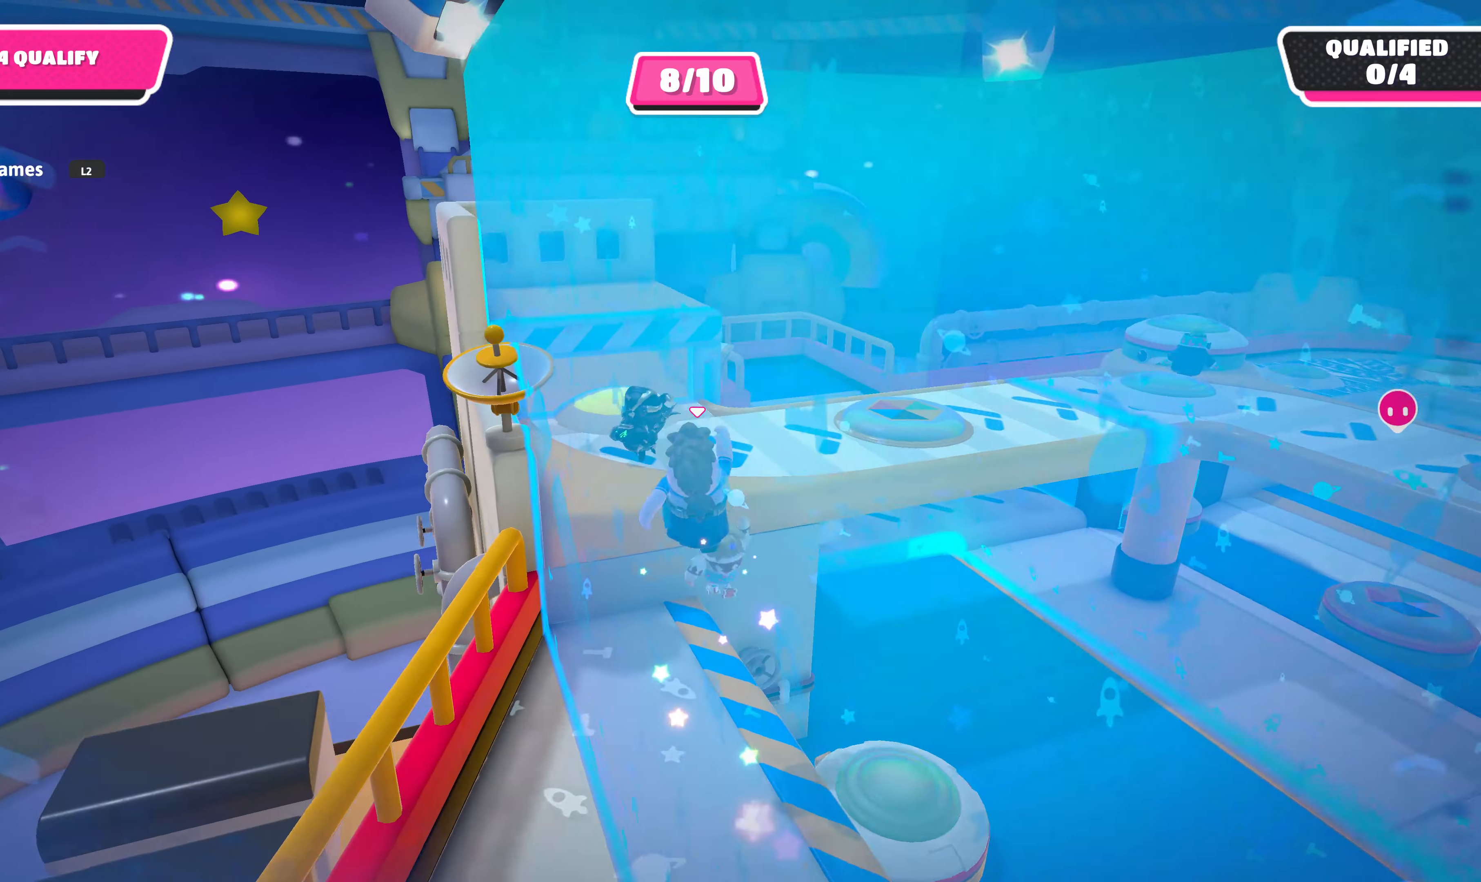
{"buttons": [], "left_stick": "center", "right_stick": "up", "events": [[467, "right_stick", "up"], [500, "left_stick", "center"]]}
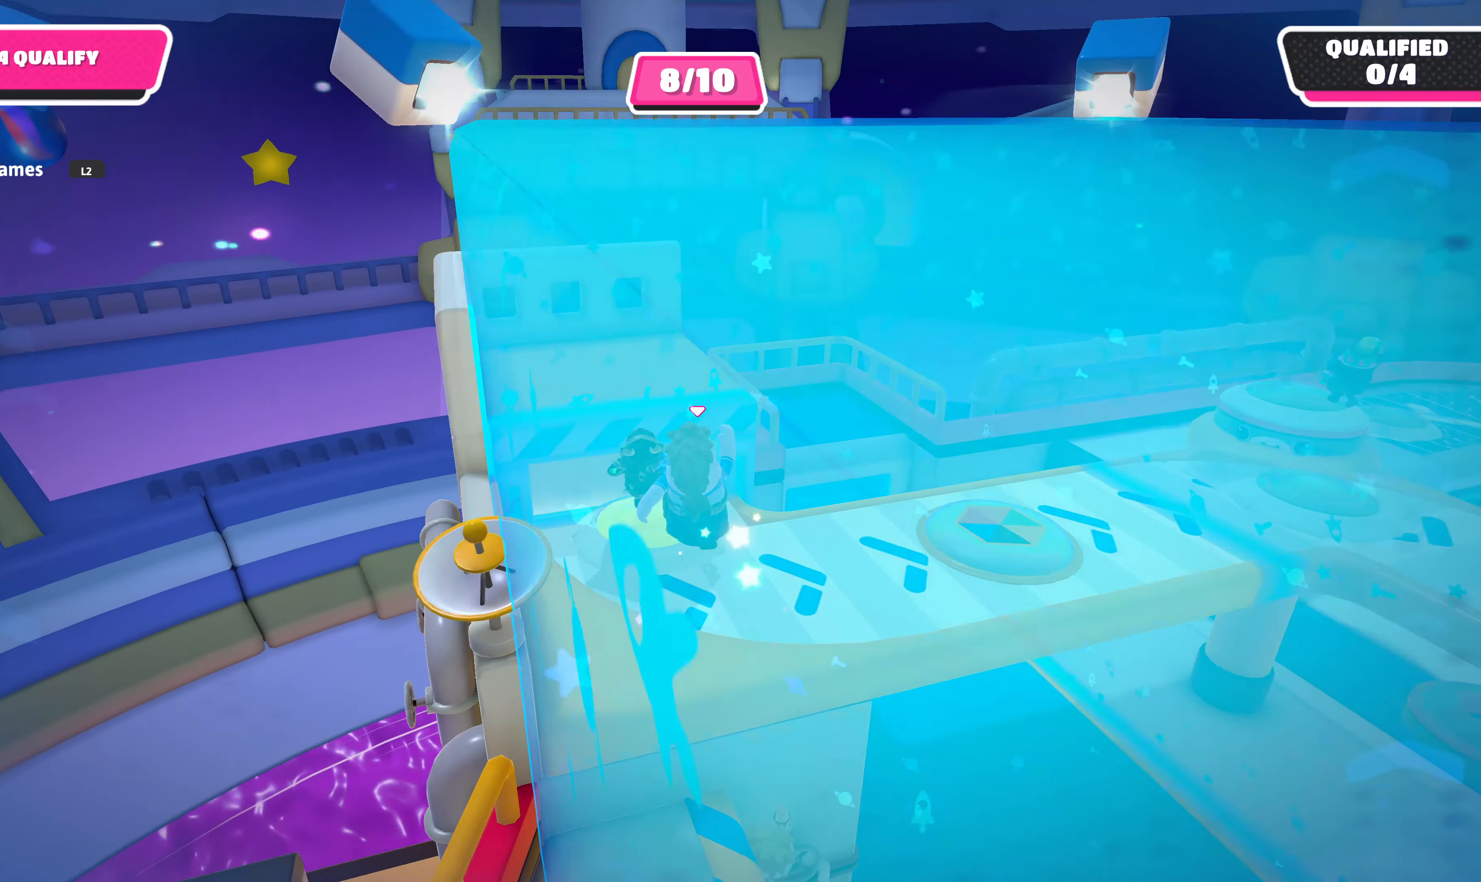
{"buttons": [], "left_stick": "up-right", "right_stick": "center", "events": [[67, "left_stick", "up"], [200, "right_stick", "center"], [433, "left_stick", "up-right"]]}
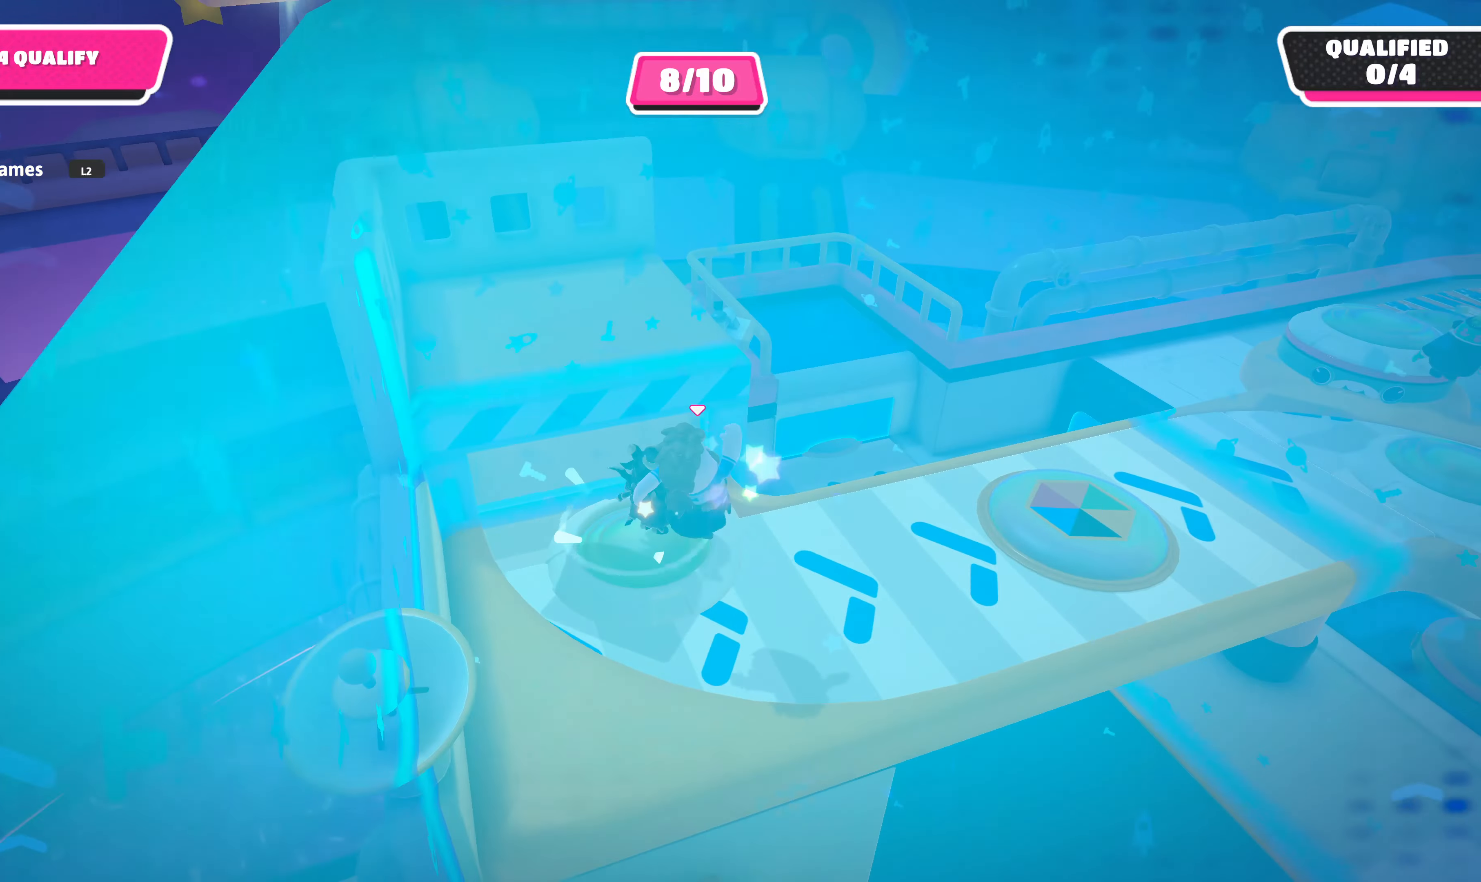
{"buttons": [], "left_stick": "right", "right_stick": "up-left", "events": [[67, "right_stick", "up-left"], [433, "left_stick", "right"]]}
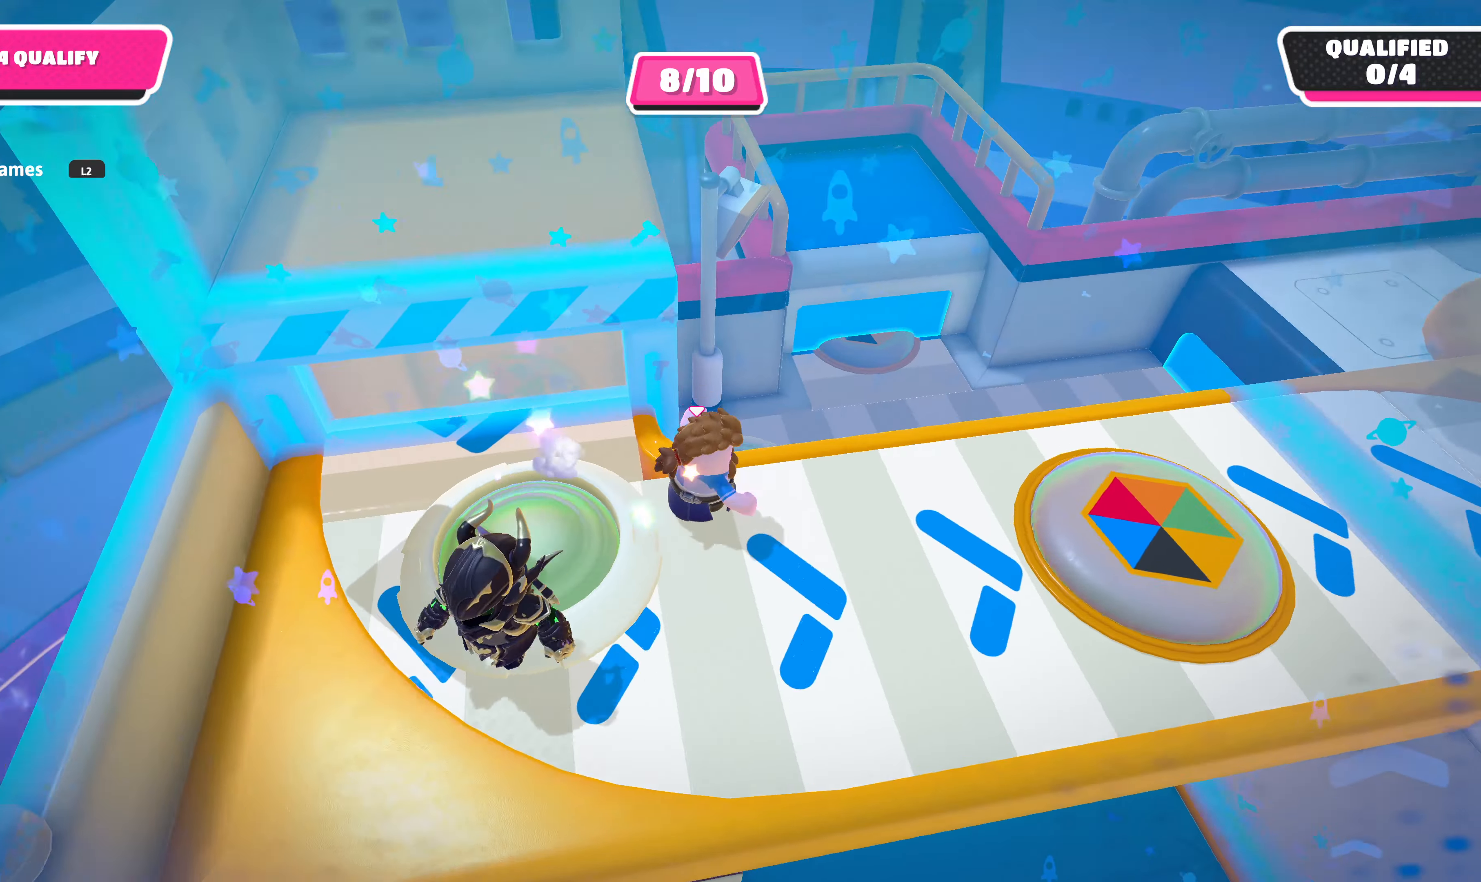
{"buttons": [], "left_stick": "up", "right_stick": "left", "events": [[33, "left_stick", "up-right"], [133, "left_stick", "up"], [500, "right_stick", "left"]]}
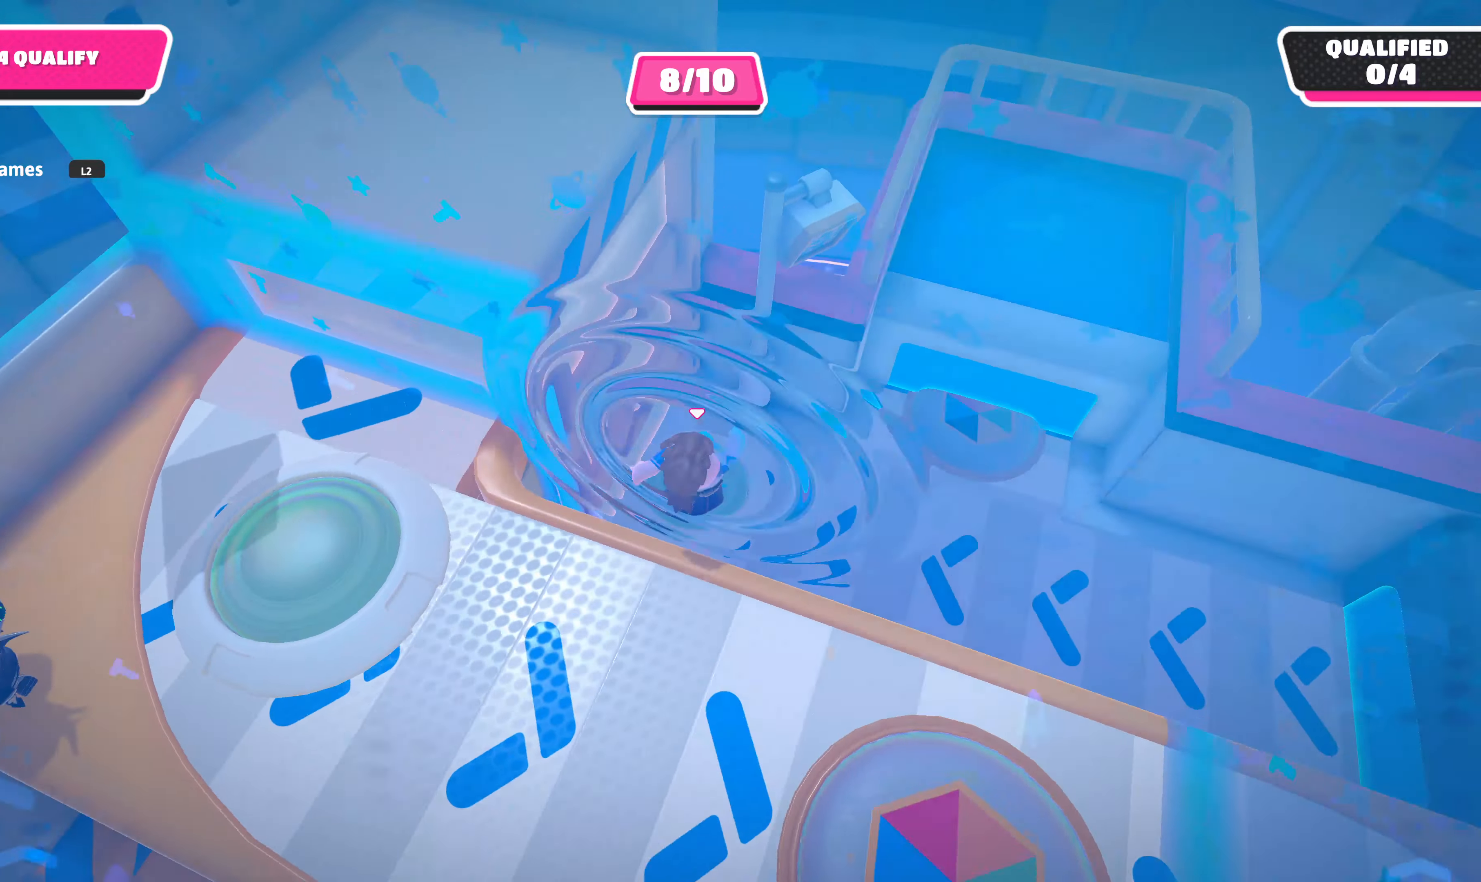
{"buttons": [], "left_stick": "up", "right_stick": "down-left", "events": [[133, "right_stick", "center"], [233, "right_stick", "down-left"]]}